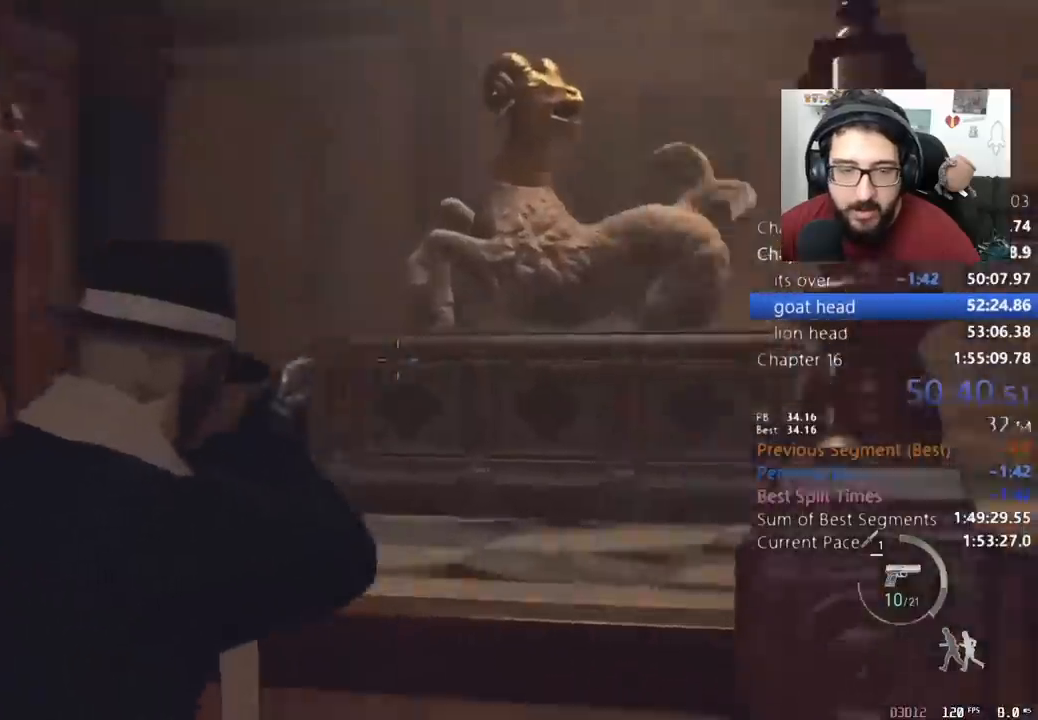
Gameplay with keyboard and mouse; each line is a JSON object with the keys and mouse buttons held at the frame after it. "events" lists presses ("down") and releases ("up") of "1", "2", "3", "4", "5", "a", "alt", "c", "caps_lock", "ctrl", "d", "e", "f", "q", "r", "s", "shift", "space", "t", "tab", "v", "w", "x", "z", "mouse_left", "mouse_wheel" and "mouse_right" between this image and that frame as [ms after this image, input, new state], when the widget could be followed in between. "mouse_left", "mouse_wheel", "mouse_right" = the "left", "wheel", "right" buttons of the "mouse" list. No other keys are recorded. "wheel" means that the mouse wheel is clicked or scrolled. Not read: mouse_move return.
{"keys": ["shift", "w"], "mouse": [], "events": []}
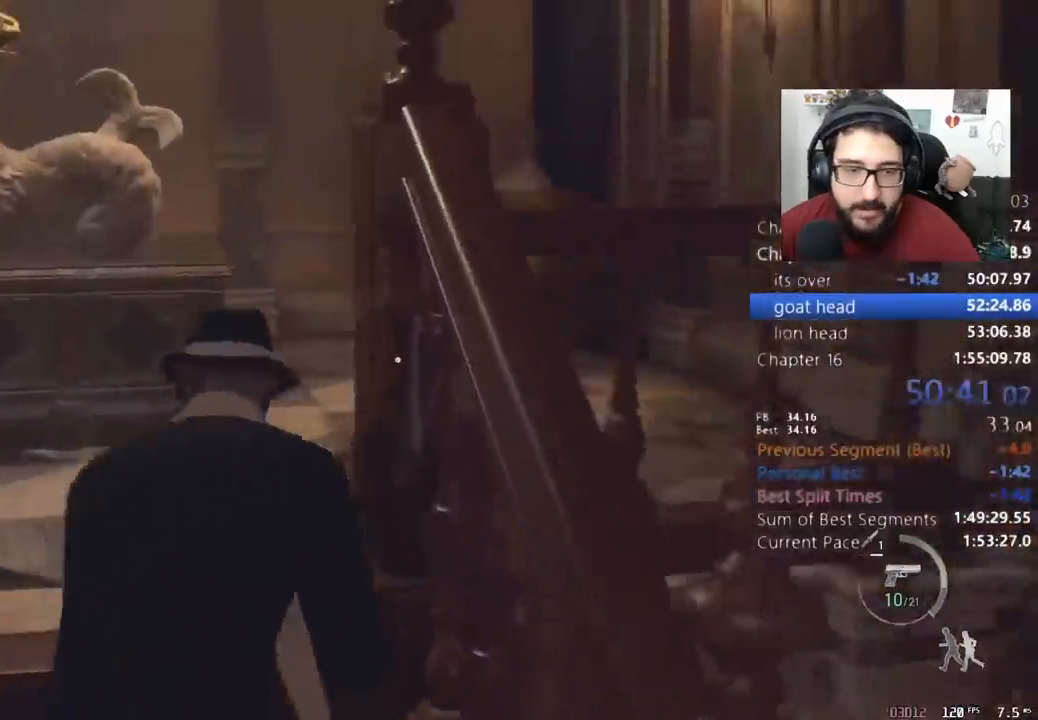
{"keys": ["d", "shift", "w"], "mouse": [], "events": [[300, "d", "down"]]}
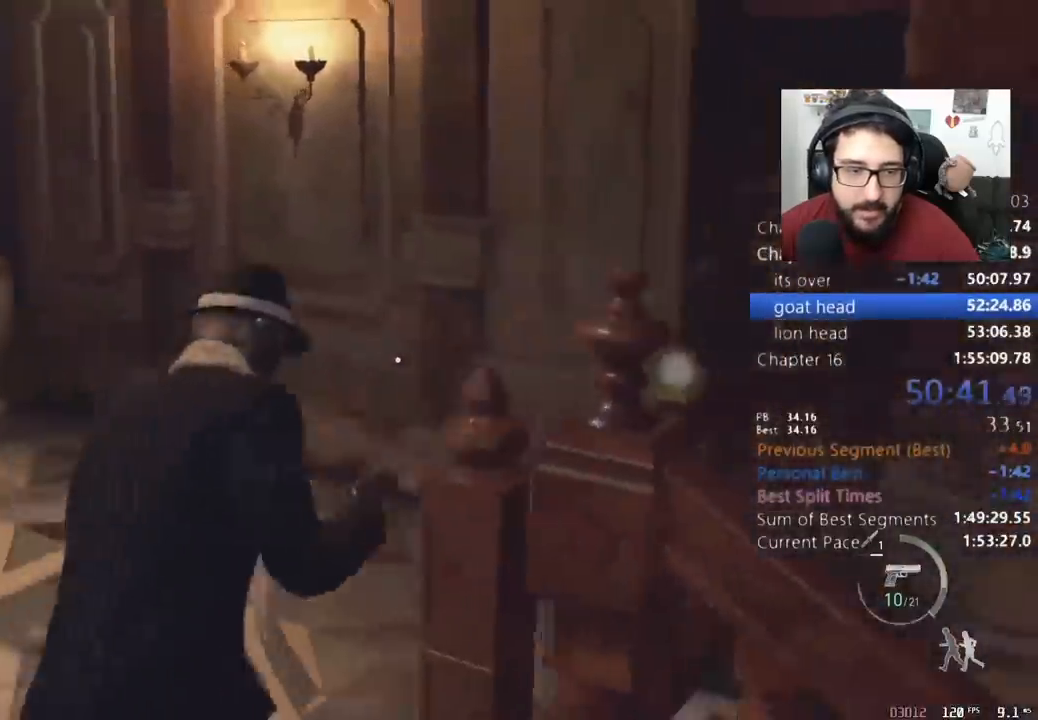
{"keys": ["shift", "w"], "mouse": [], "events": [[233, "d", "up"], [300, "e", "down"], [367, "e", "up"], [400, "e", "down"], [500, "e", "up"]]}
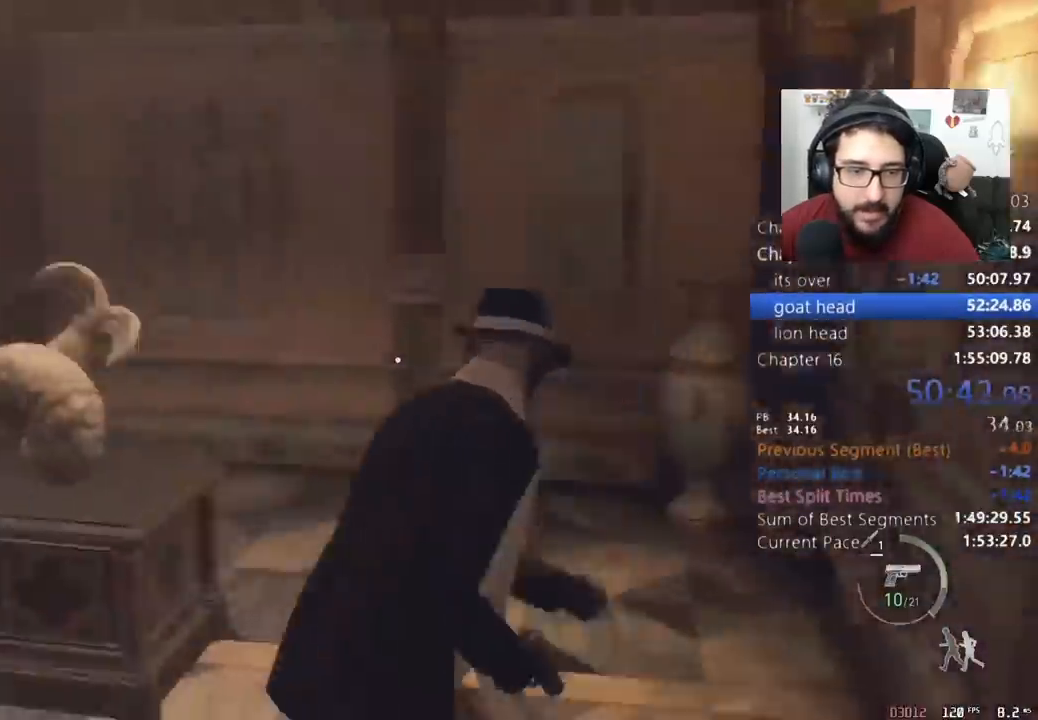
{"keys": ["shift", "w"], "mouse": [], "events": []}
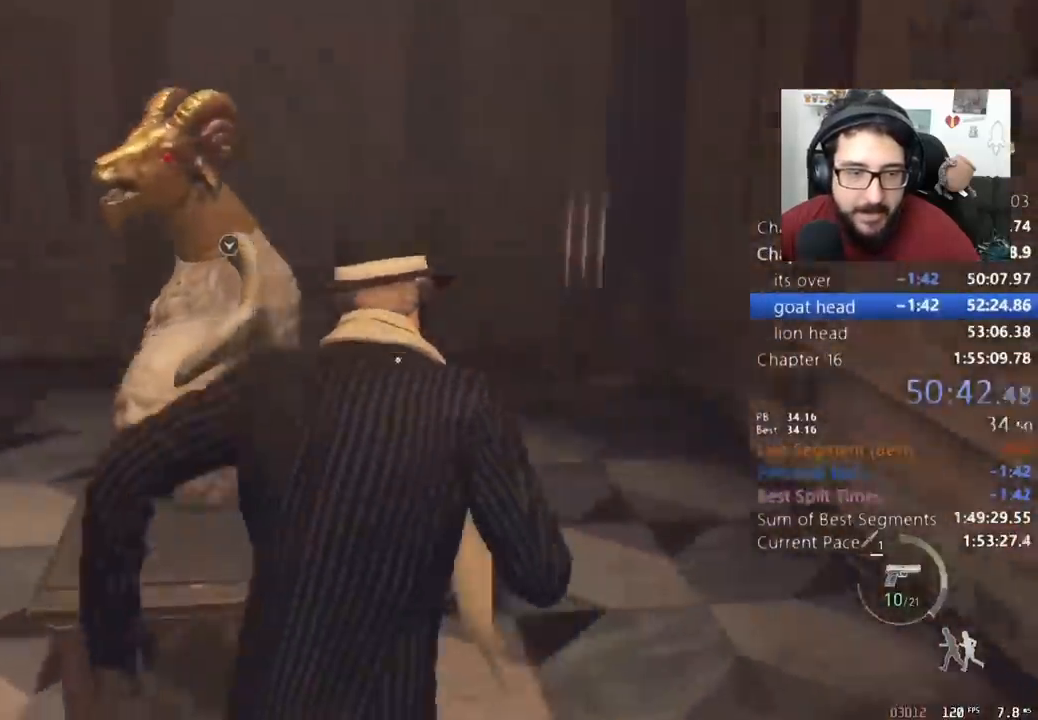
{"keys": ["e", "shift", "w"], "mouse": [], "events": [[67, "e", "down"], [100, "e", "up"], [167, "e", "down"], [267, "e", "up"], [333, "e", "down"], [400, "e", "up"], [500, "e", "down"]]}
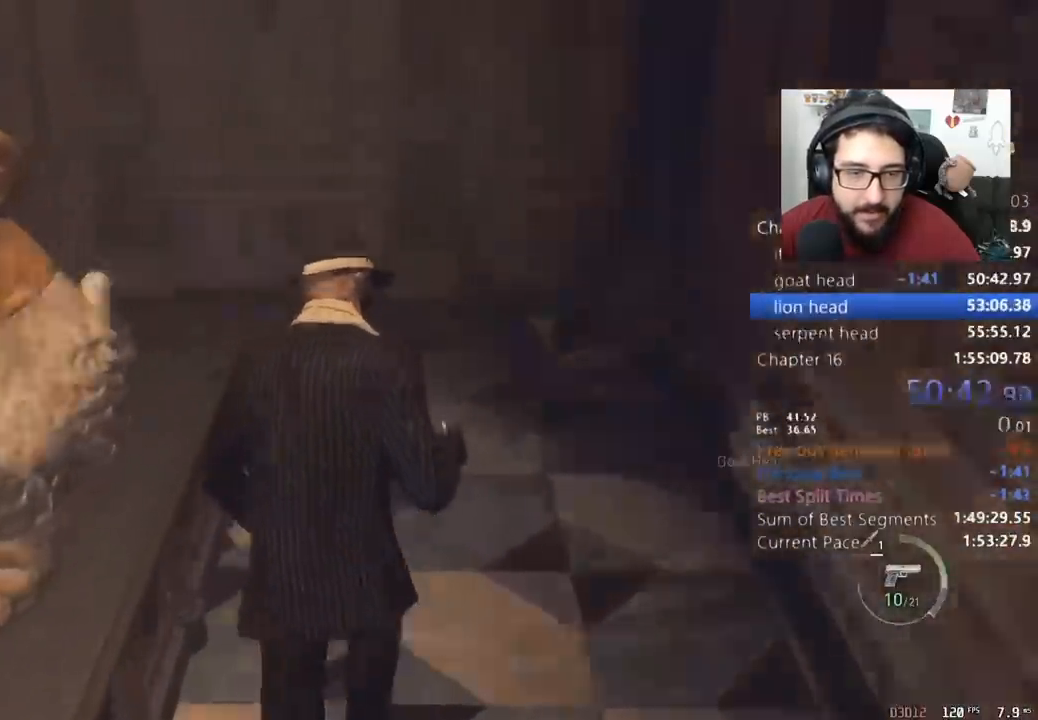
{"keys": ["d", "shift", "w"], "mouse": [], "events": [[67, "d", "down"], [267, "e", "up"], [400, "mouse_right", "down"], [500, "mouse_right", "up"]]}
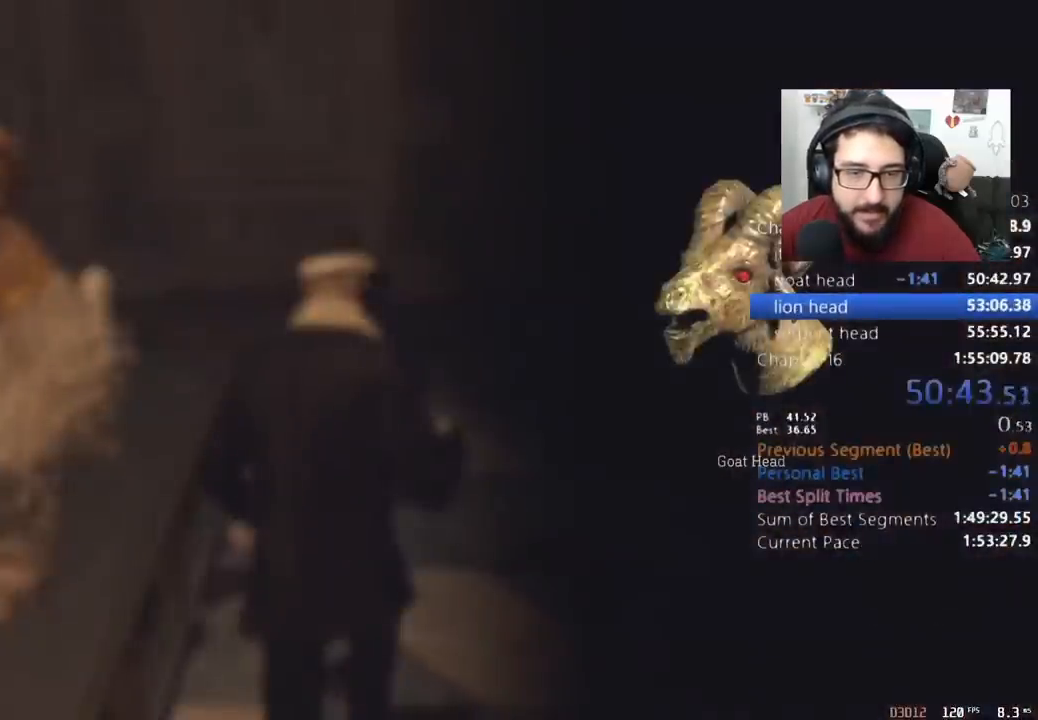
{"keys": ["d", "shift", "w"], "mouse": ["right"], "events": [[100, "mouse_right", "down"], [200, "mouse_right", "up"], [267, "mouse_right", "down"], [367, "mouse_right", "up"], [433, "mouse_right", "down"]]}
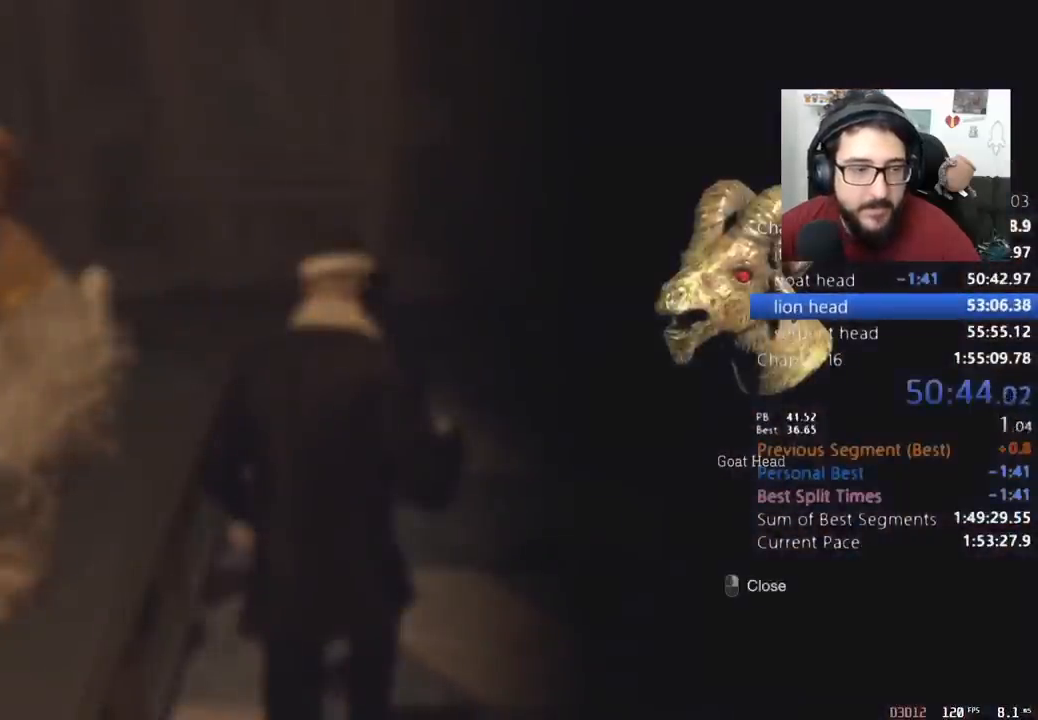
{"keys": ["shift", "w"], "mouse": [], "events": [[33, "mouse_right", "up"], [100, "mouse_right", "down"], [200, "mouse_right", "up"], [433, "d", "up"]]}
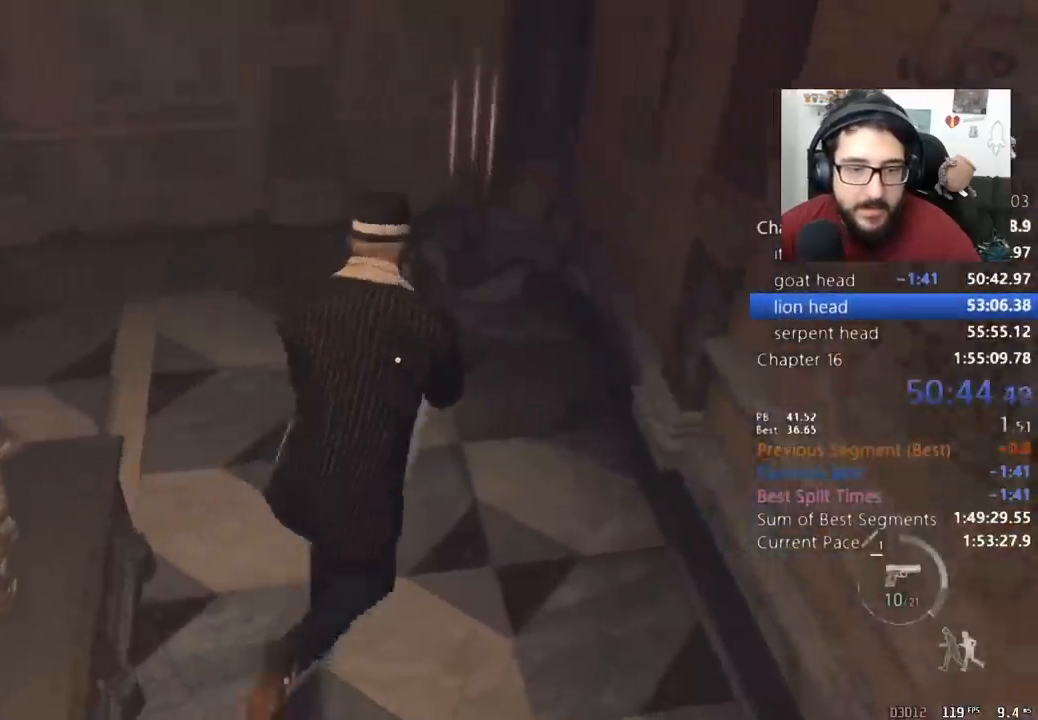
{"keys": ["a", "e", "shift", "w"], "mouse": [], "events": [[33, "e", "down"], [133, "e", "up"], [167, "e", "down"], [267, "e", "up"], [367, "e", "down"], [467, "a", "down"], [467, "e", "up"], [500, "e", "down"]]}
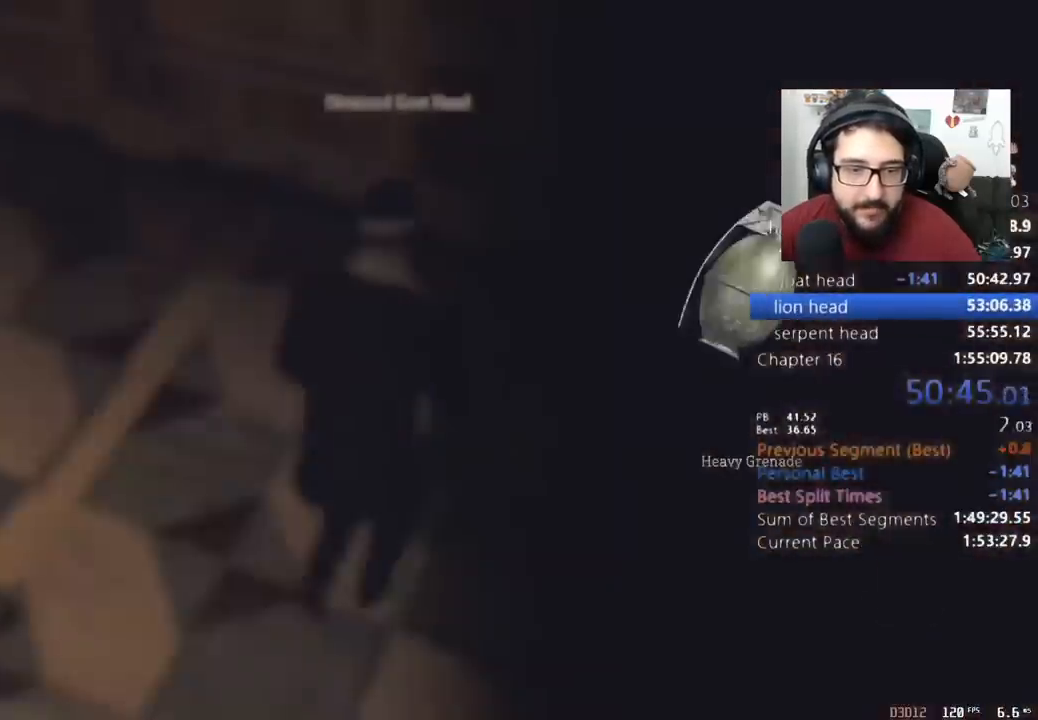
{"keys": ["a", "shift", "w"], "mouse": [], "events": [[100, "e", "up"], [133, "e", "down"], [233, "e", "up"], [433, "mouse_right", "down"], [500, "mouse_right", "up"]]}
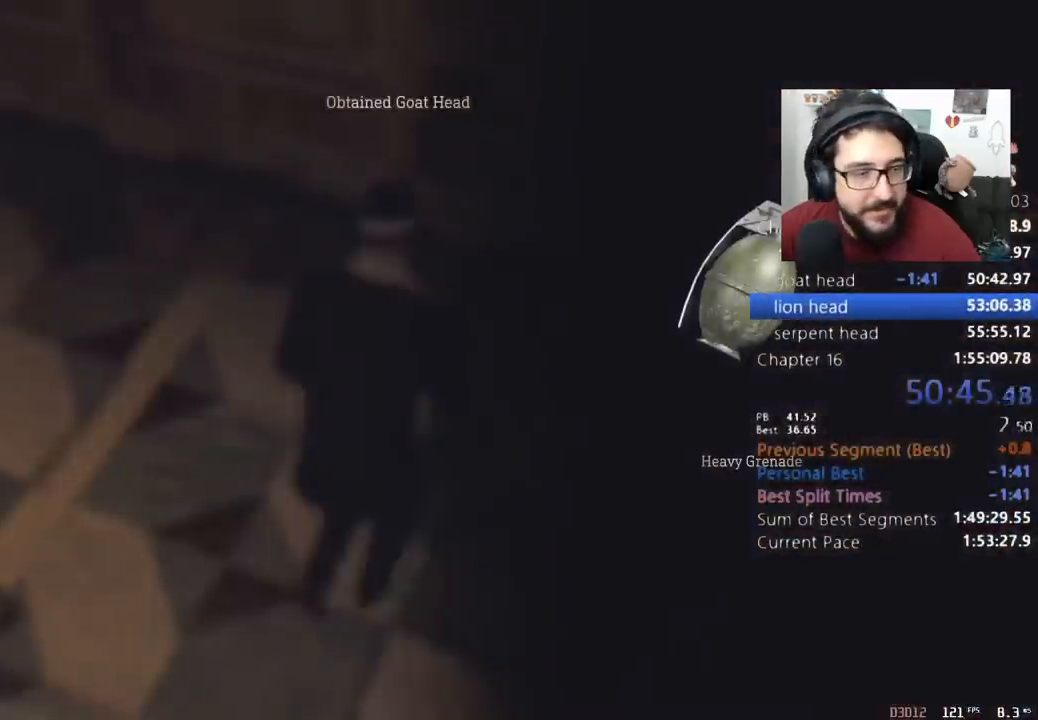
{"keys": ["a", "shift", "w"], "mouse": ["right"], "events": [[100, "mouse_right", "down"], [200, "mouse_right", "up"], [400, "mouse_right", "down"], [433, "mouse_right", "up"], [500, "mouse_right", "down"]]}
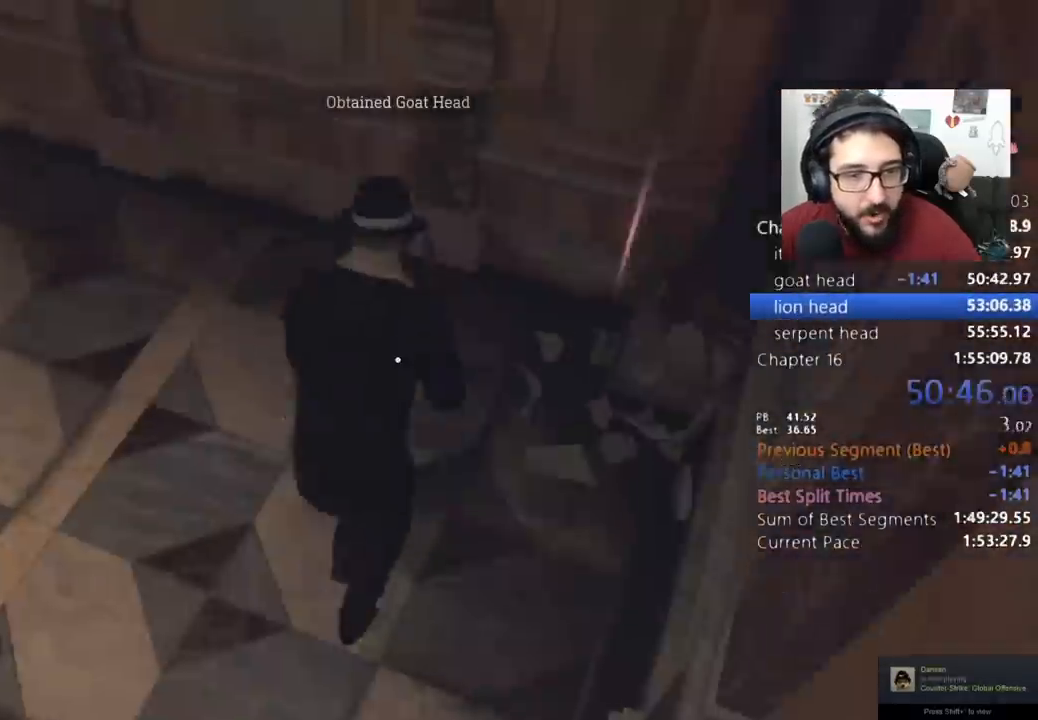
{"keys": ["a", "shift", "w"], "mouse": [], "events": [[67, "mouse_right", "up"], [133, "e", "down"], [233, "e", "up"], [267, "e", "down"], [367, "e", "up"]]}
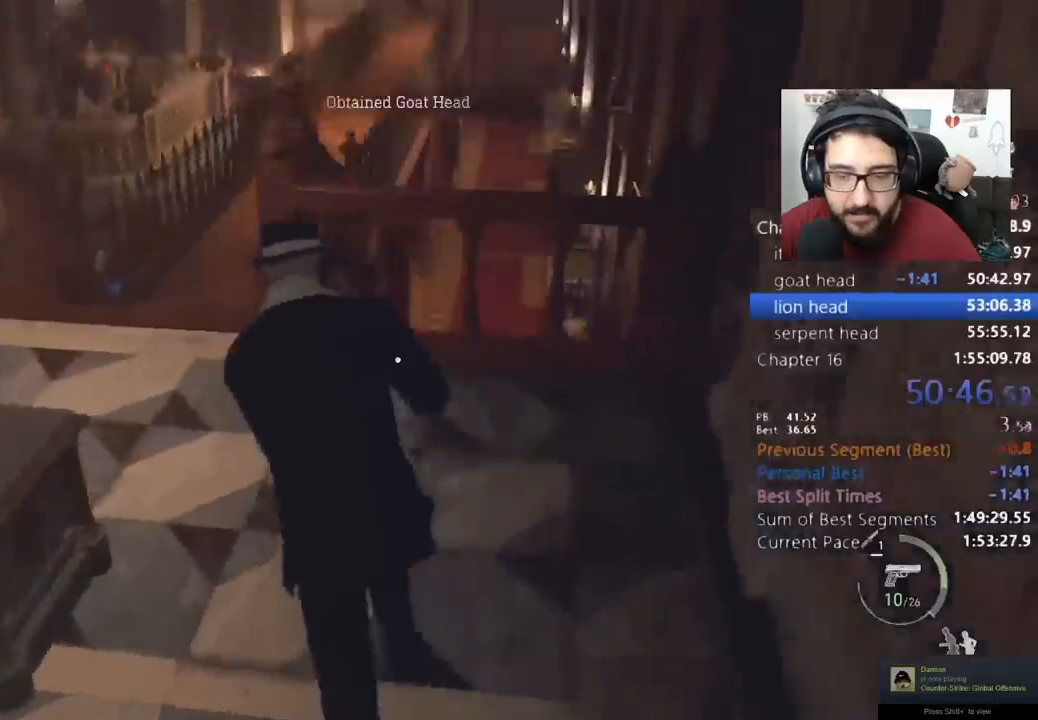
{"keys": ["shift", "w"], "mouse": [], "events": [[133, "a", "up"]]}
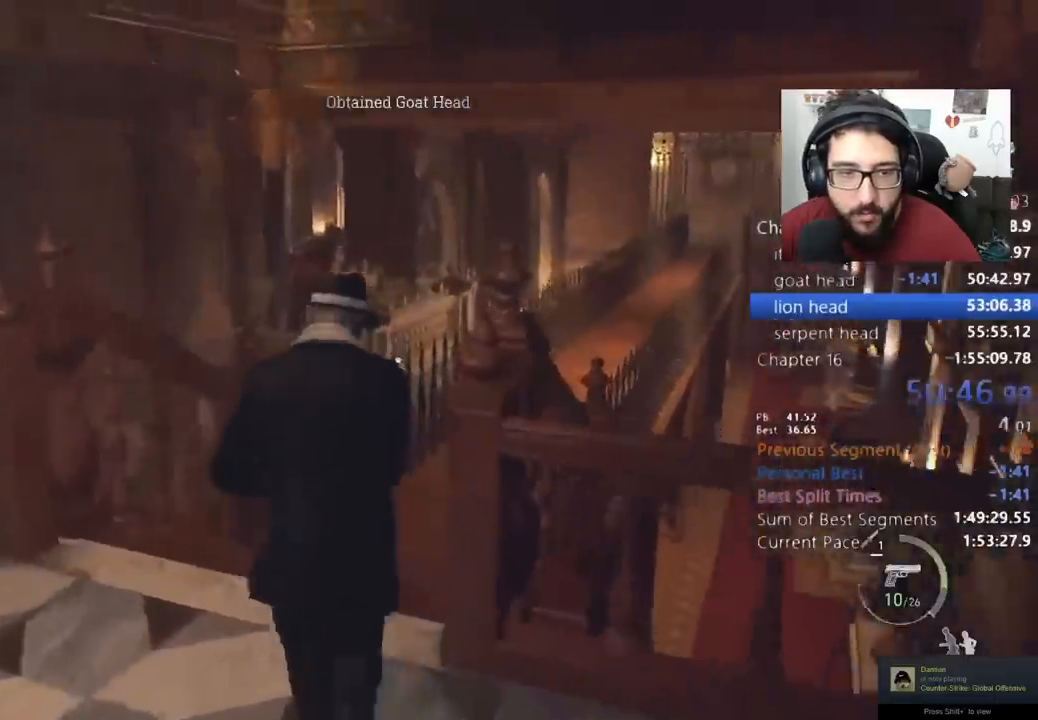
{"keys": ["shift", "w"], "mouse": [], "events": []}
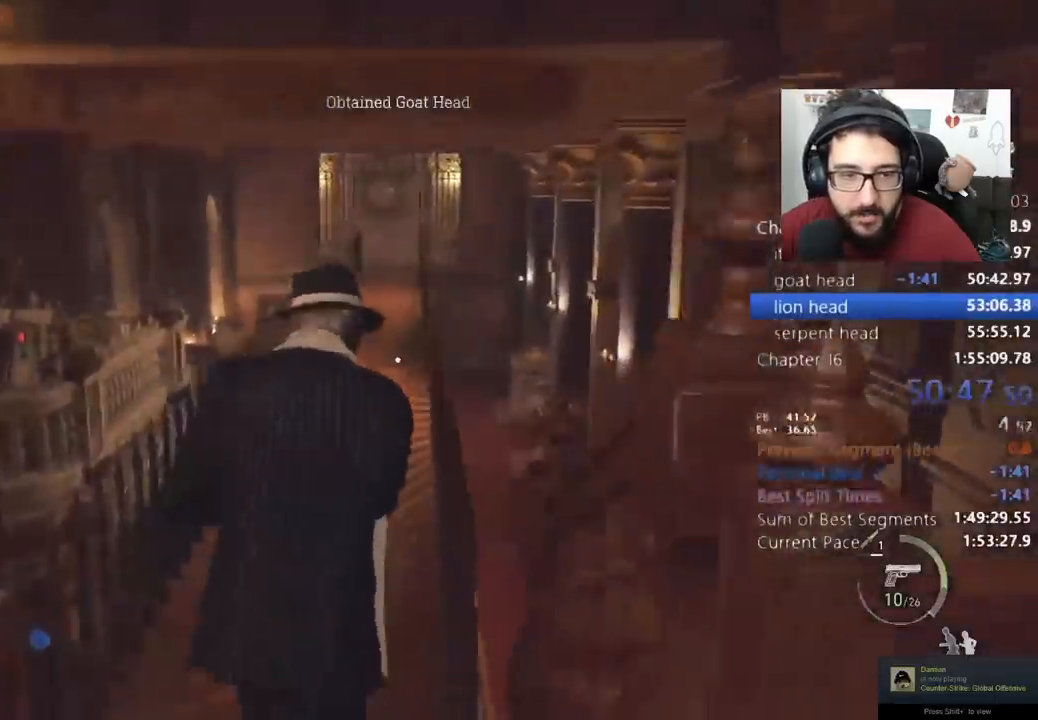
{"keys": ["shift", "w"], "mouse": [], "events": []}
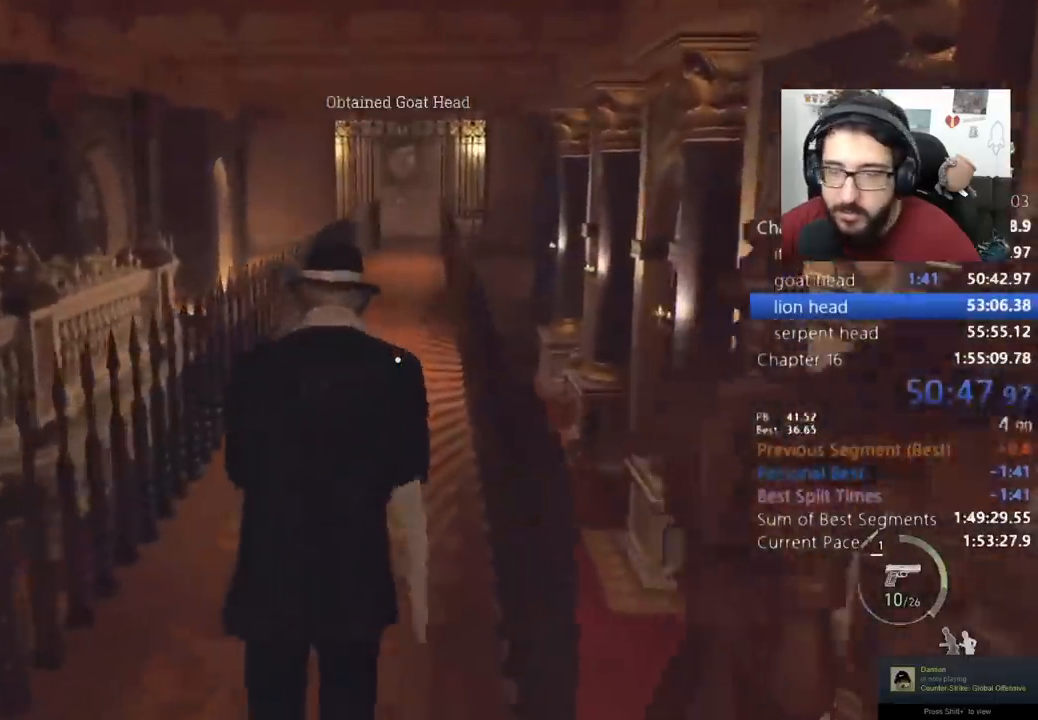
{"keys": ["shift", "w"], "mouse": [], "events": []}
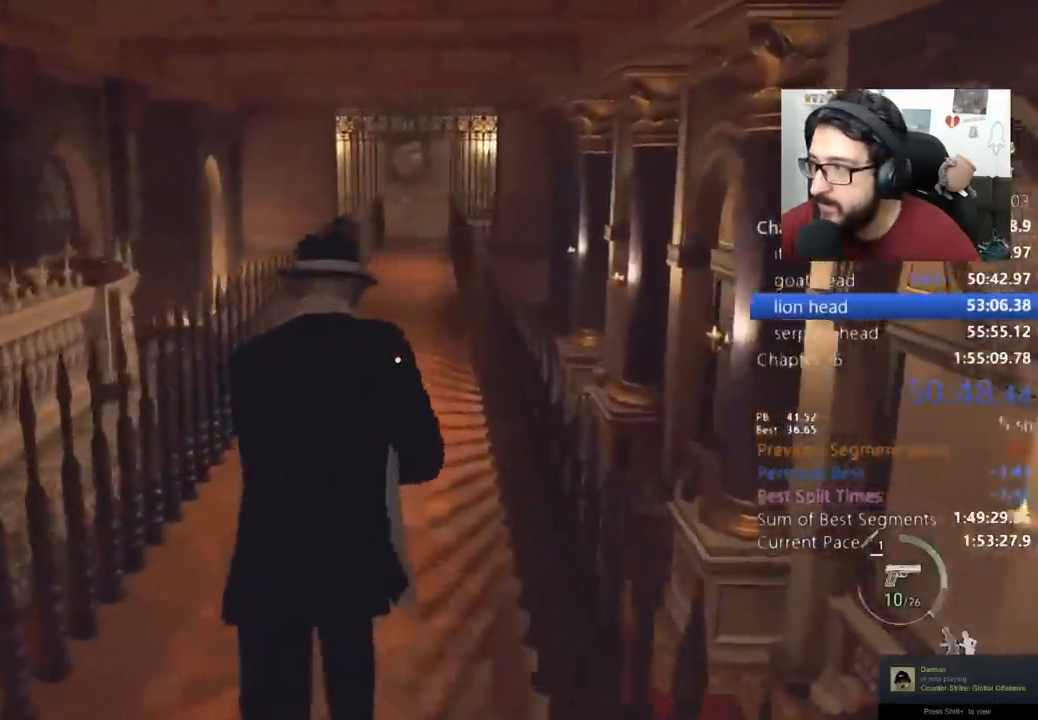
{"keys": ["shift", "w"], "mouse": [], "events": []}
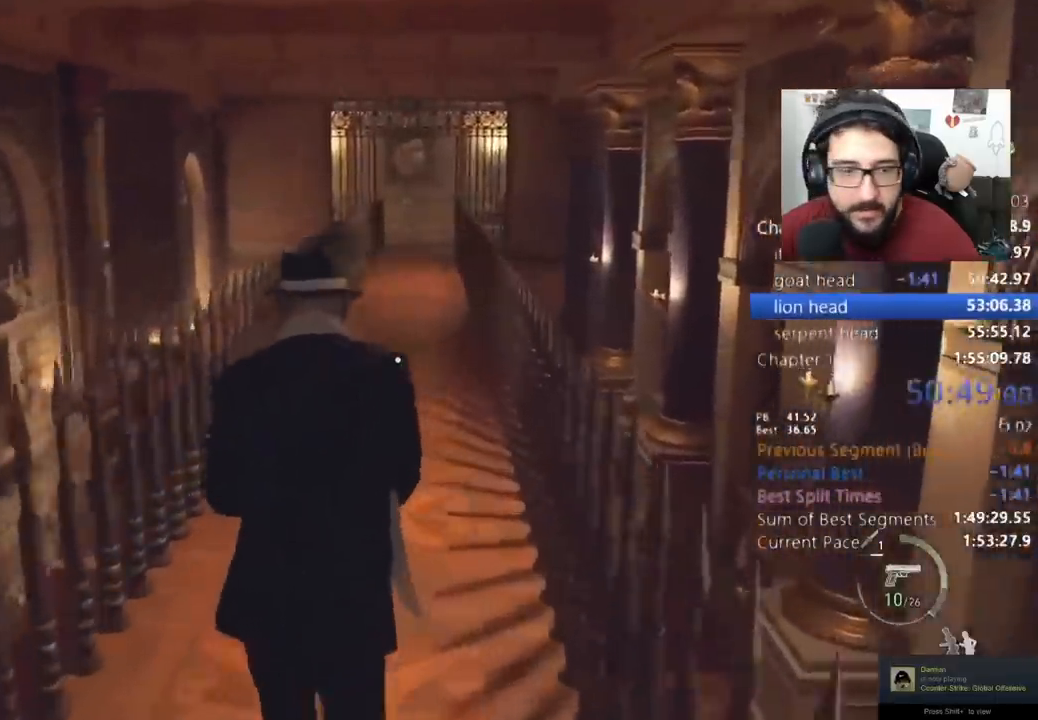
{"keys": ["3", "shift", "w"], "mouse": [], "events": [[467, "3", "down"]]}
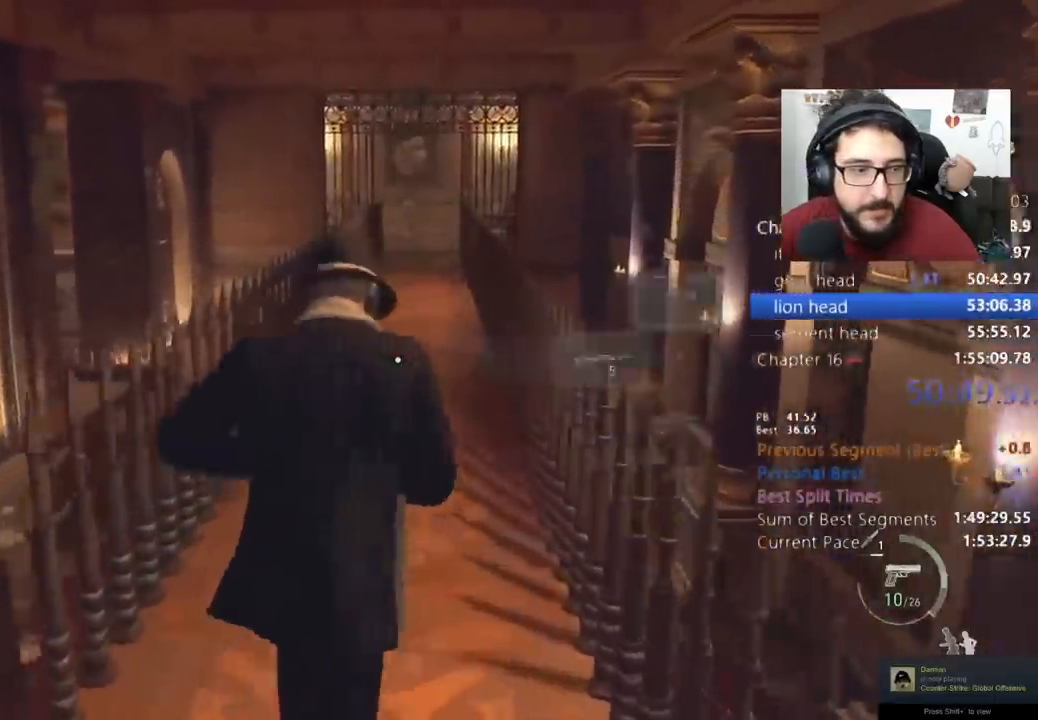
{"keys": ["shift", "w"], "mouse": [], "events": [[33, "3", "up"]]}
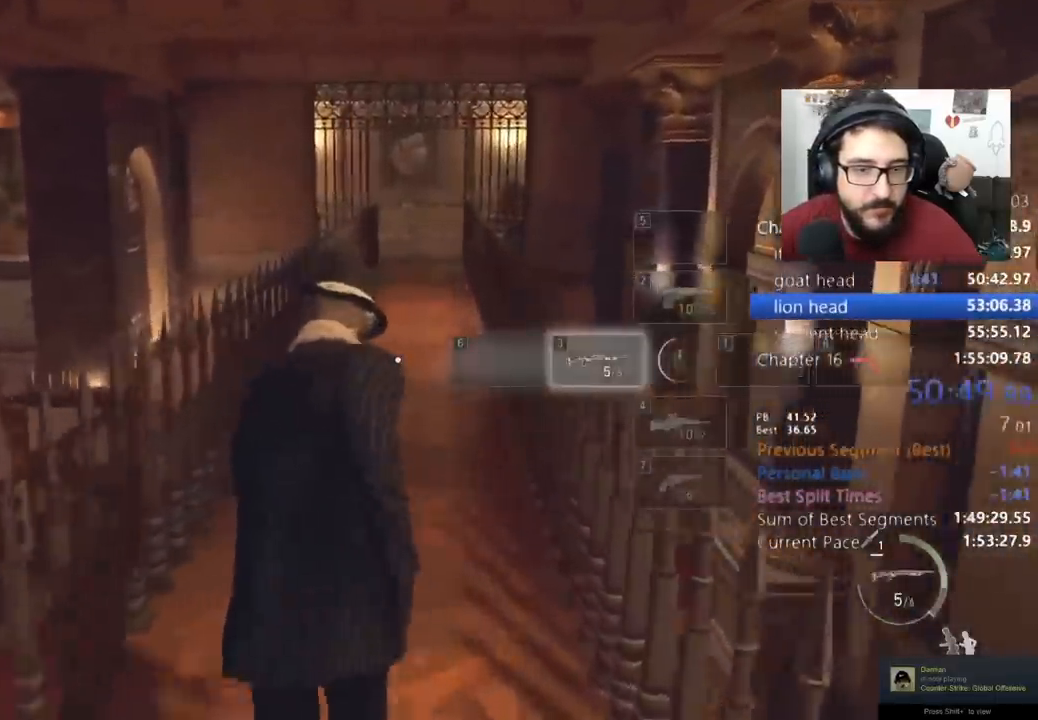
{"keys": ["shift", "w"], "mouse": [], "events": []}
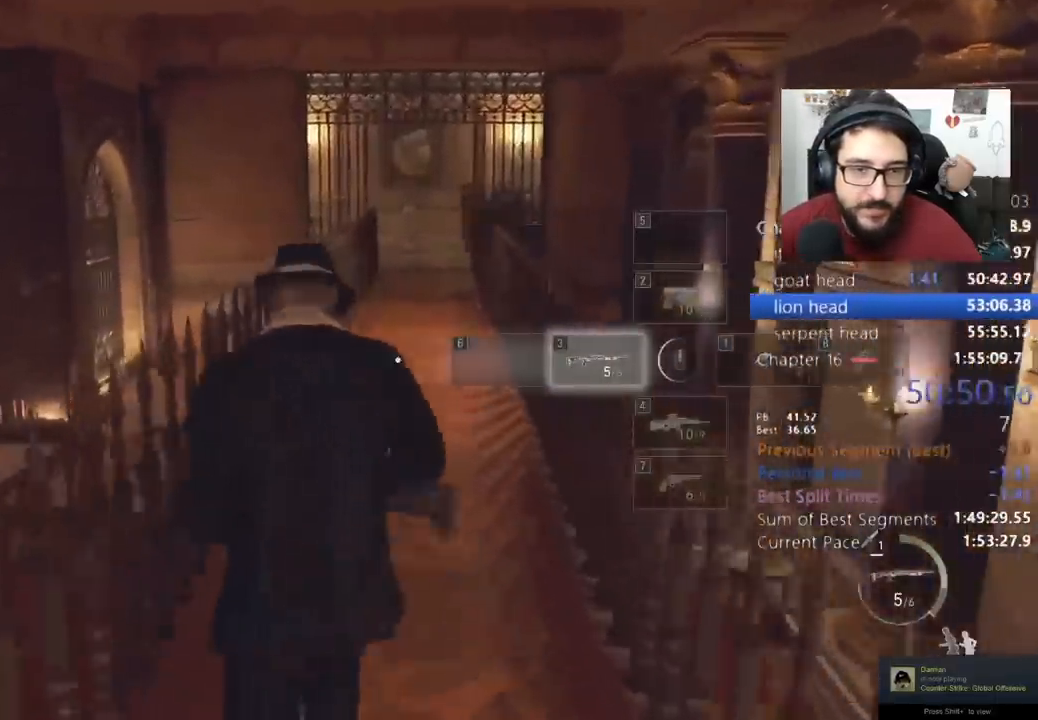
{"keys": ["shift", "w"], "mouse": [], "events": []}
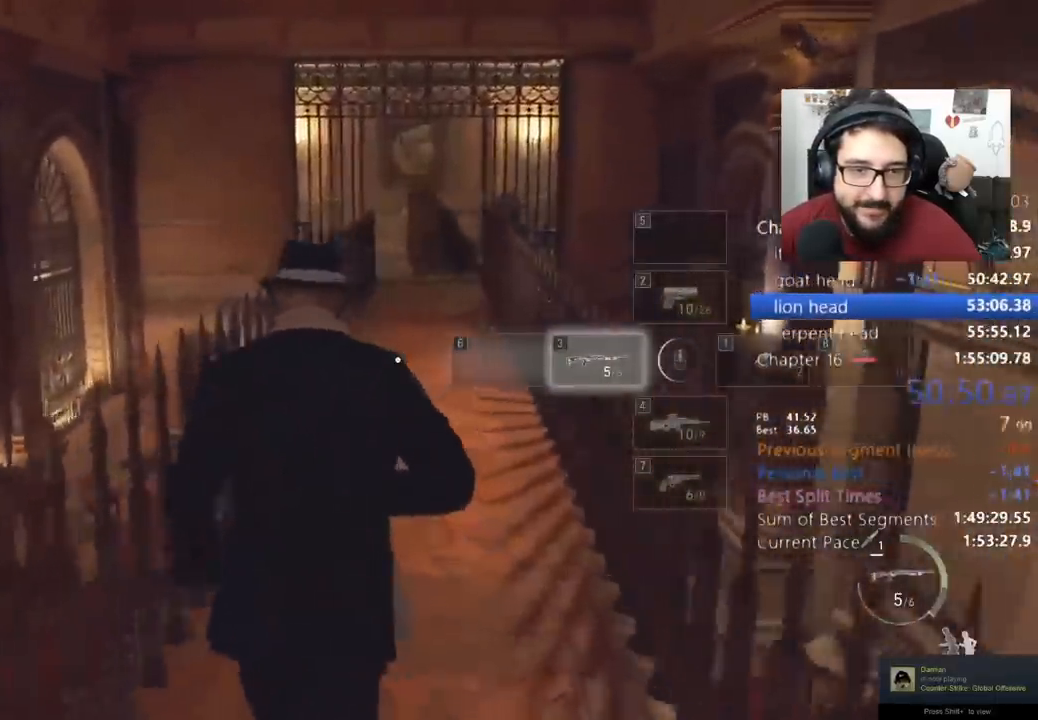
{"keys": ["shift", "w"], "mouse": [], "events": []}
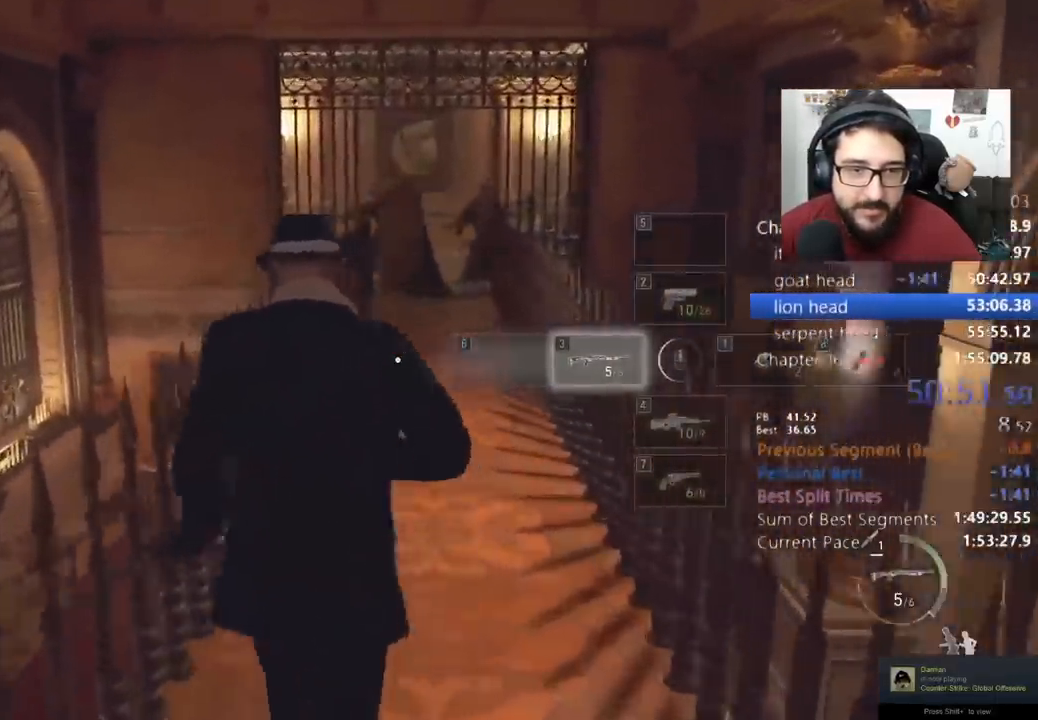
{"keys": ["shift", "w"], "mouse": [], "events": []}
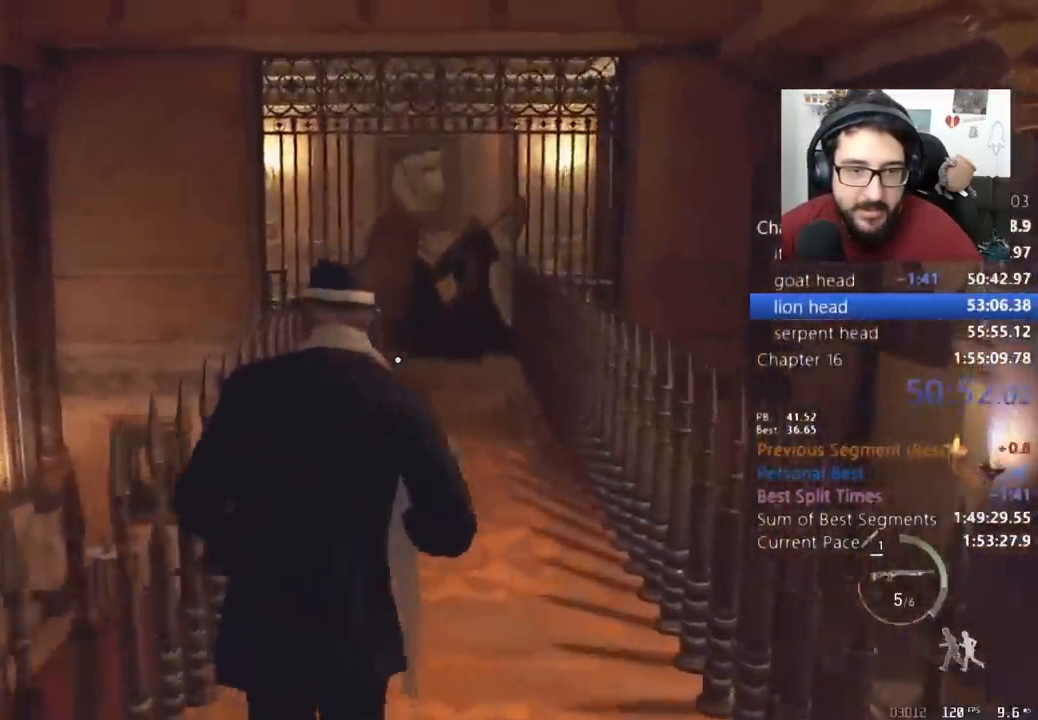
{"keys": ["shift", "w"], "mouse": ["right"], "events": [[267, "mouse_right", "down"]]}
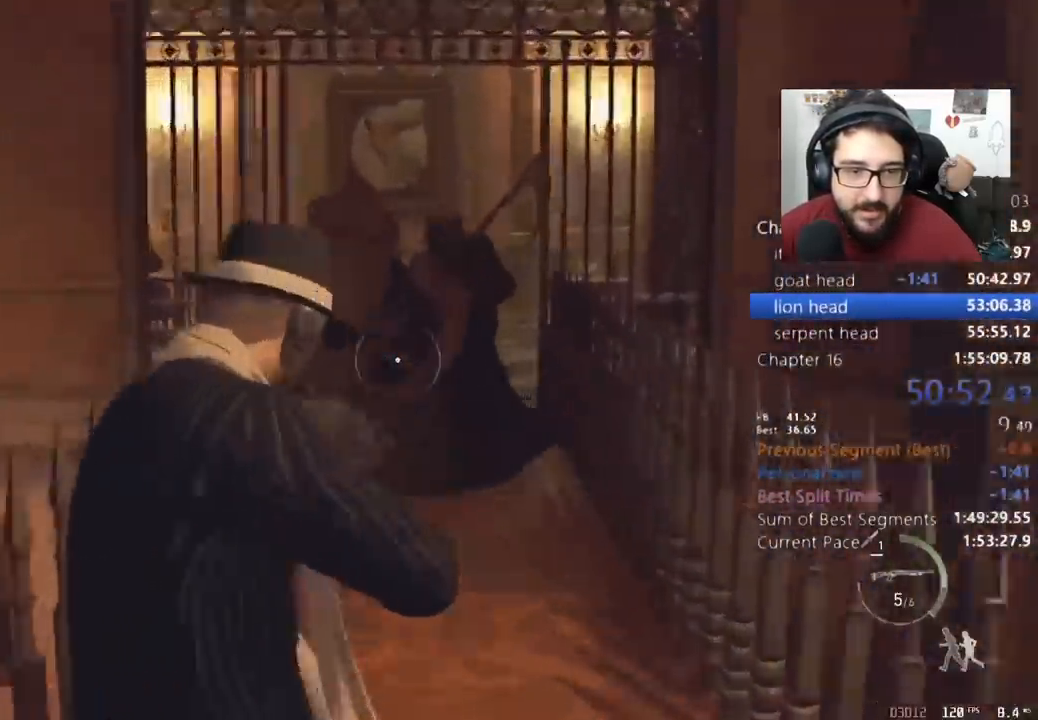
{"keys": ["shift", "w"], "mouse": [], "events": [[33, "mouse_left", "down"], [133, "mouse_left", "up"], [133, "mouse_right", "up"]]}
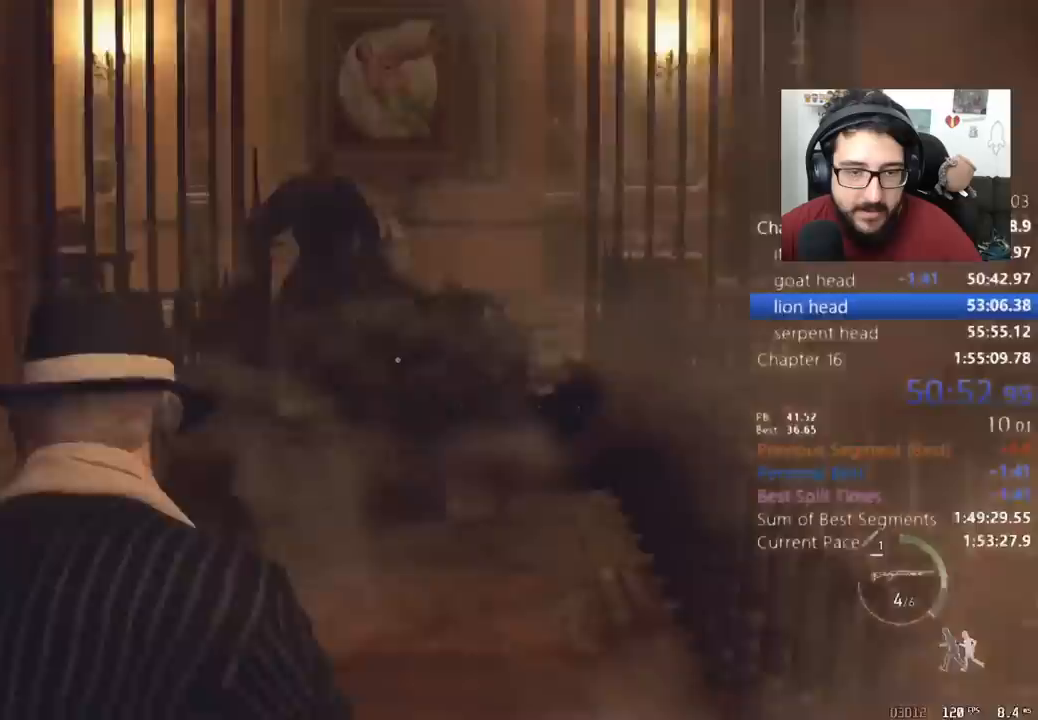
{"keys": ["d", "shift", "w"], "mouse": [], "events": [[467, "d", "down"]]}
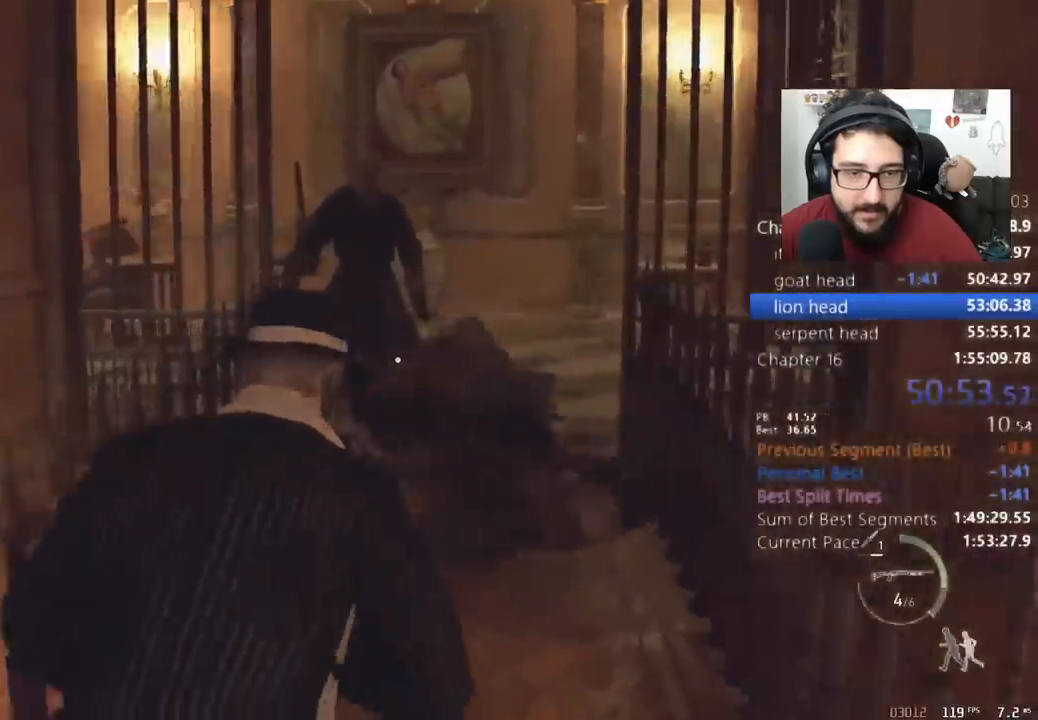
{"keys": ["shift", "w"], "mouse": ["right"], "events": [[67, "d", "up"], [100, "d", "down"], [200, "d", "up"], [500, "mouse_right", "down"]]}
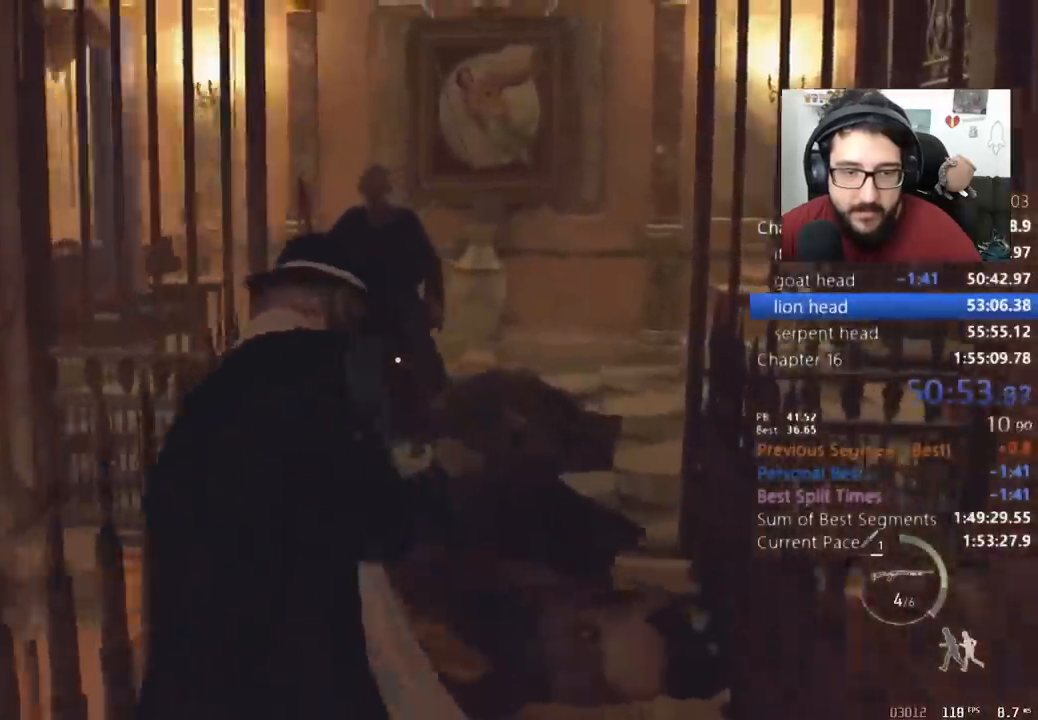
{"keys": ["shift", "w"], "mouse": [], "events": [[167, "mouse_left", "down"], [267, "mouse_left", "up"], [267, "mouse_right", "up"]]}
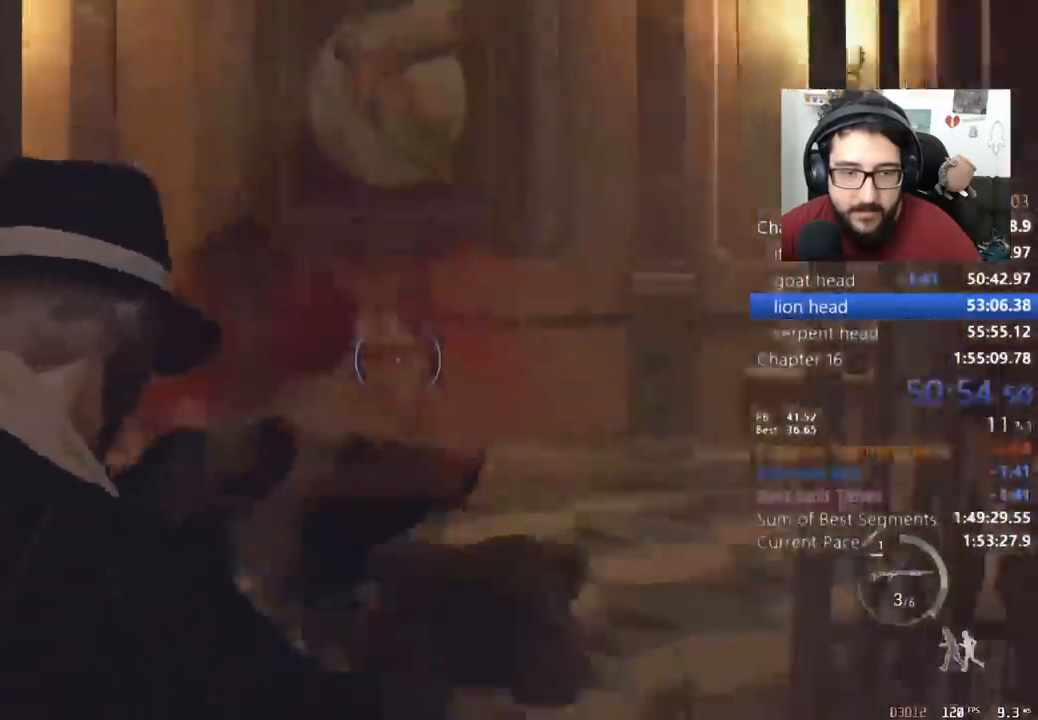
{"keys": ["shift", "w"], "mouse": [], "events": [[233, "r", "down"], [333, "r", "up"], [367, "r", "down"], [467, "r", "up"]]}
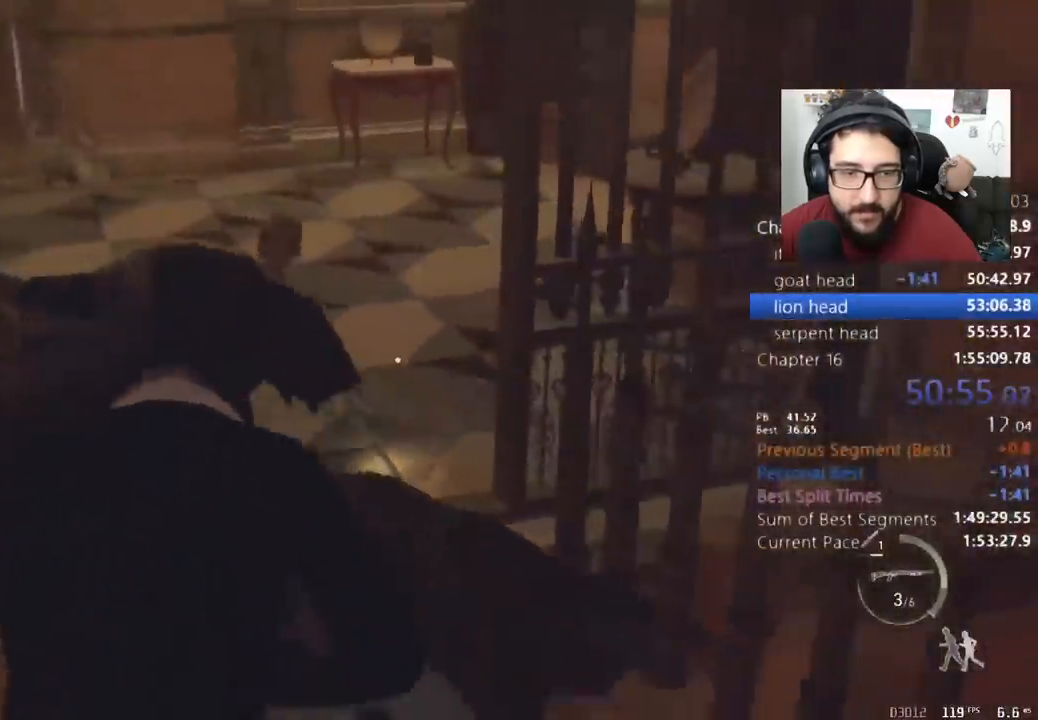
{"keys": ["d", "shift", "w"], "mouse": [], "events": [[433, "d", "down"]]}